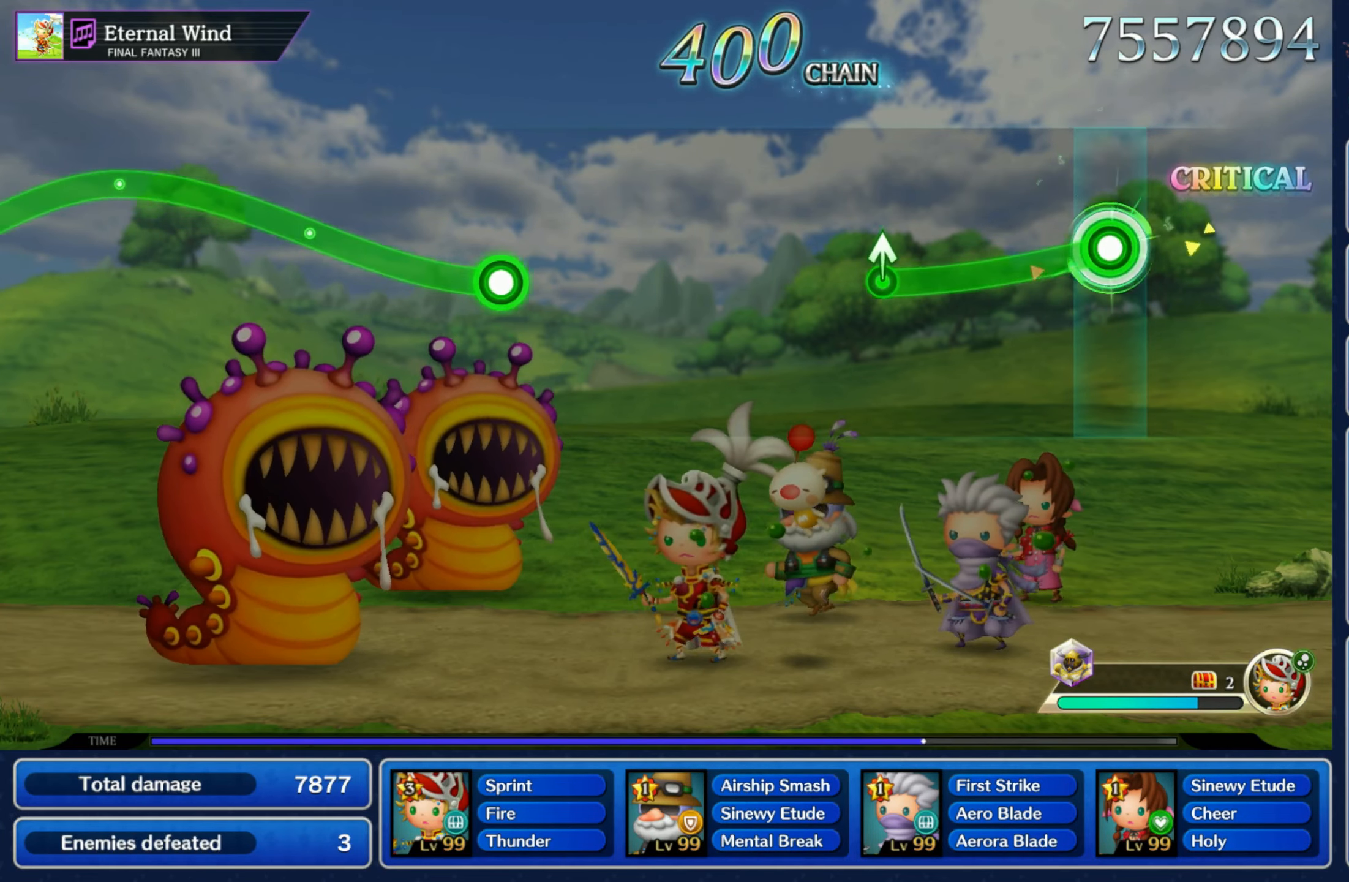
Gameplay with a controller (Nintendo layout); each line is a JSON object with the inputs held at the frame after it (dt_ms = milliseconds from this image to that frame). "events" lists button and stick changes between this image and that frame as [ms after this image, input, new state], when the widget could be followed in between. Not read: L3 R3 SELECT START.
{"dt_ms": 500, "buttons": [], "left_stick": "center", "right_stick": "center"}
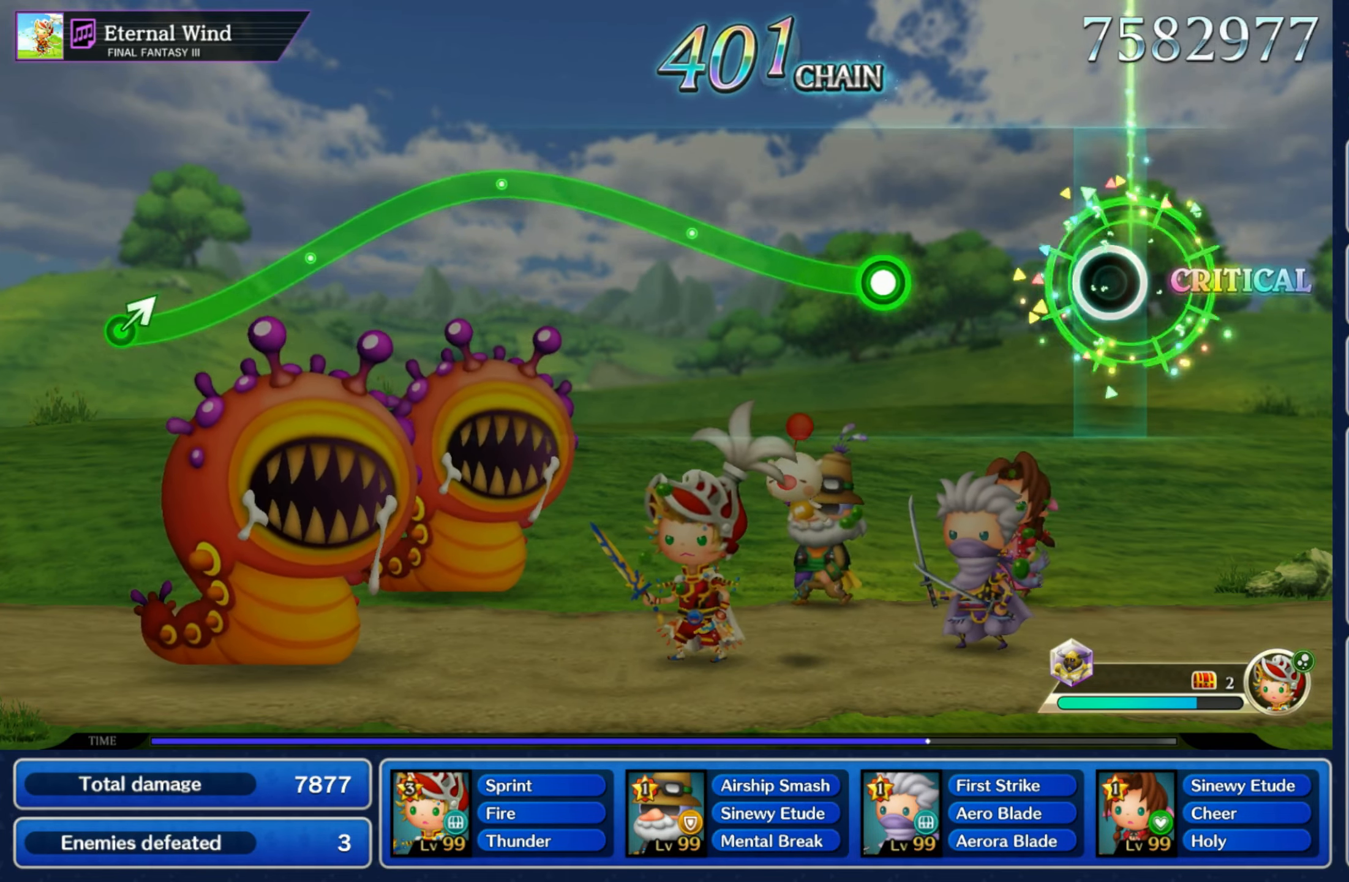
{"dt_ms": 500, "buttons": ["R1"], "left_stick": "up", "right_stick": "center", "events": [[317, "left_stick", "up"], [334, "R1", "down"]]}
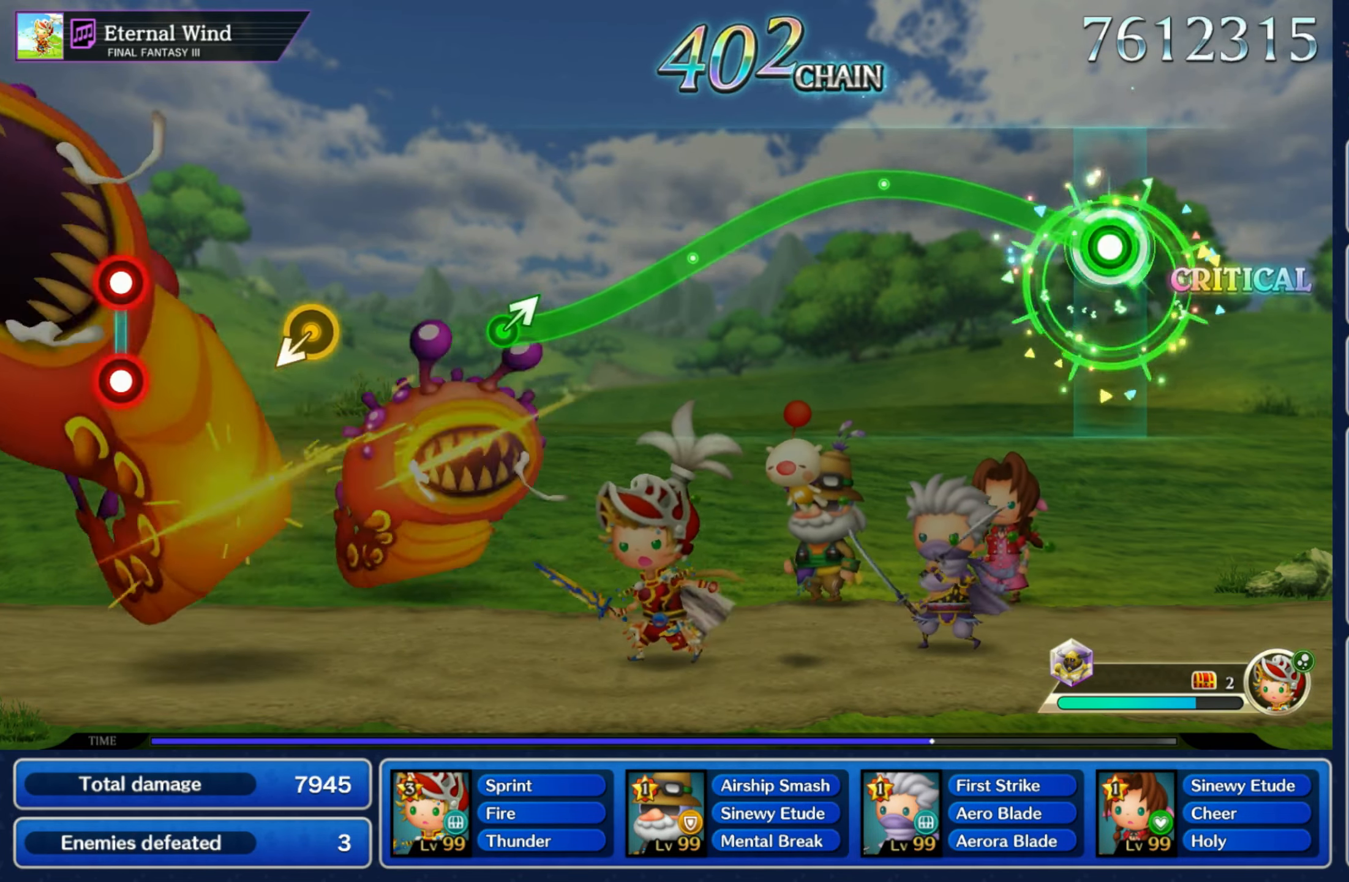
{"dt_ms": 500, "buttons": ["R1"], "left_stick": "down", "right_stick": "center", "events": [[384, "left_stick", "down"]]}
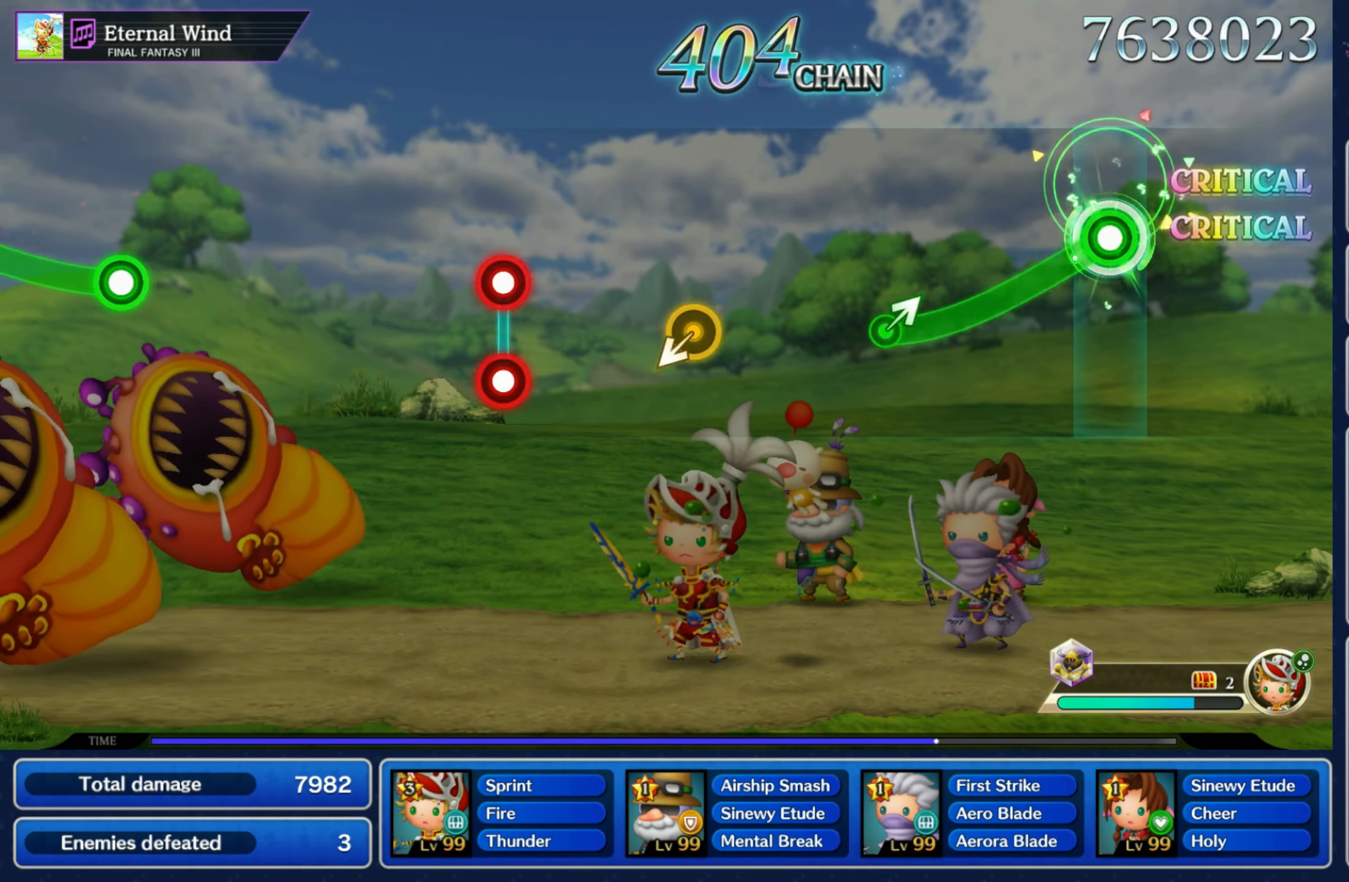
{"dt_ms": 500, "buttons": [], "left_stick": "center", "right_stick": "center", "events": [[300, "left_stick", "right"], [317, "R1", "up"], [400, "left_stick", "center"]]}
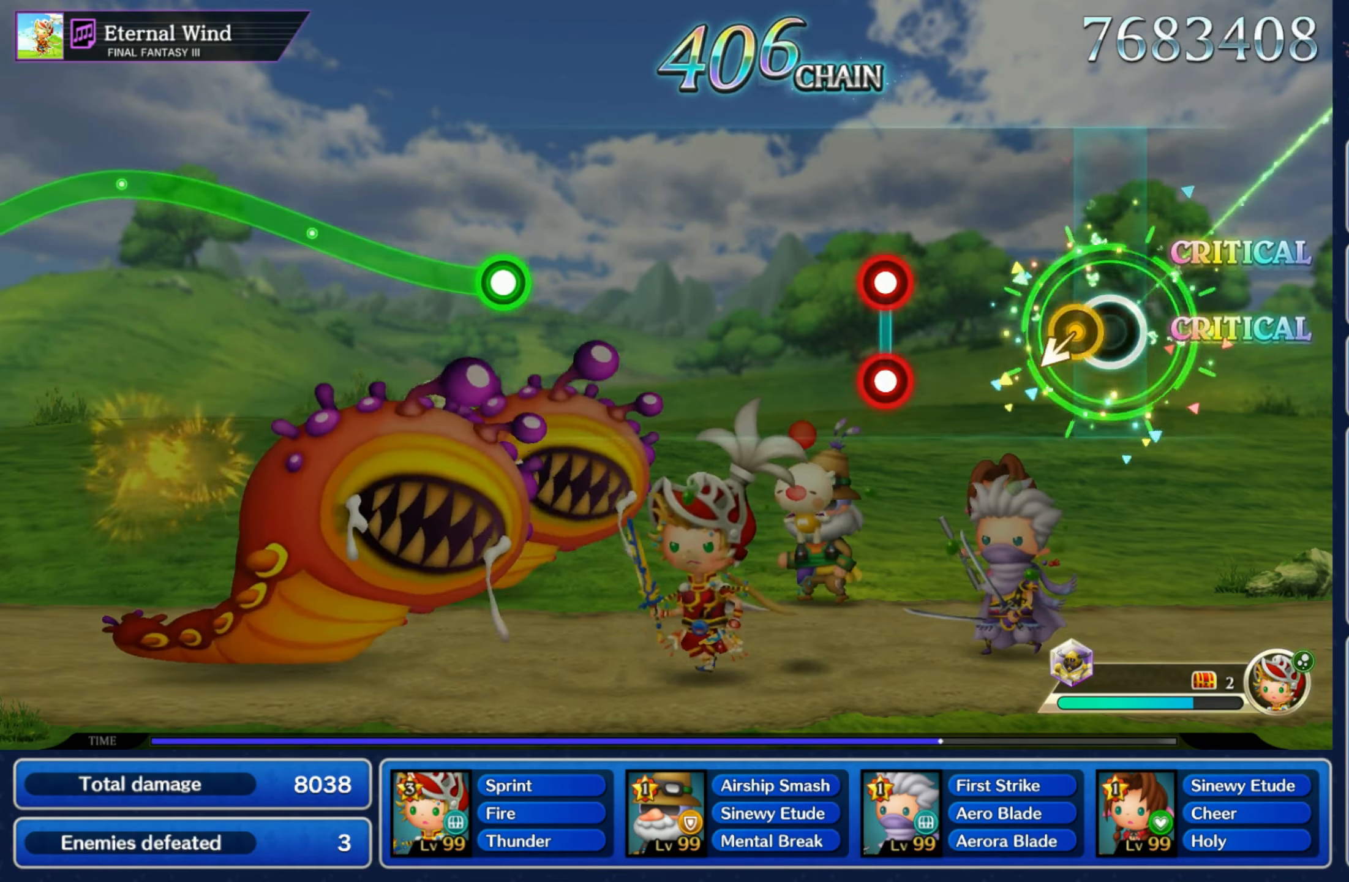
{"dt_ms": 500, "buttons": [], "left_stick": "center", "right_stick": "center", "events": [[50, "left_stick", "down-left"], [134, "left_stick", "center"], [334, "L1", "down"], [334, "R1", "down"], [417, "L1", "up"], [434, "R1", "up"]]}
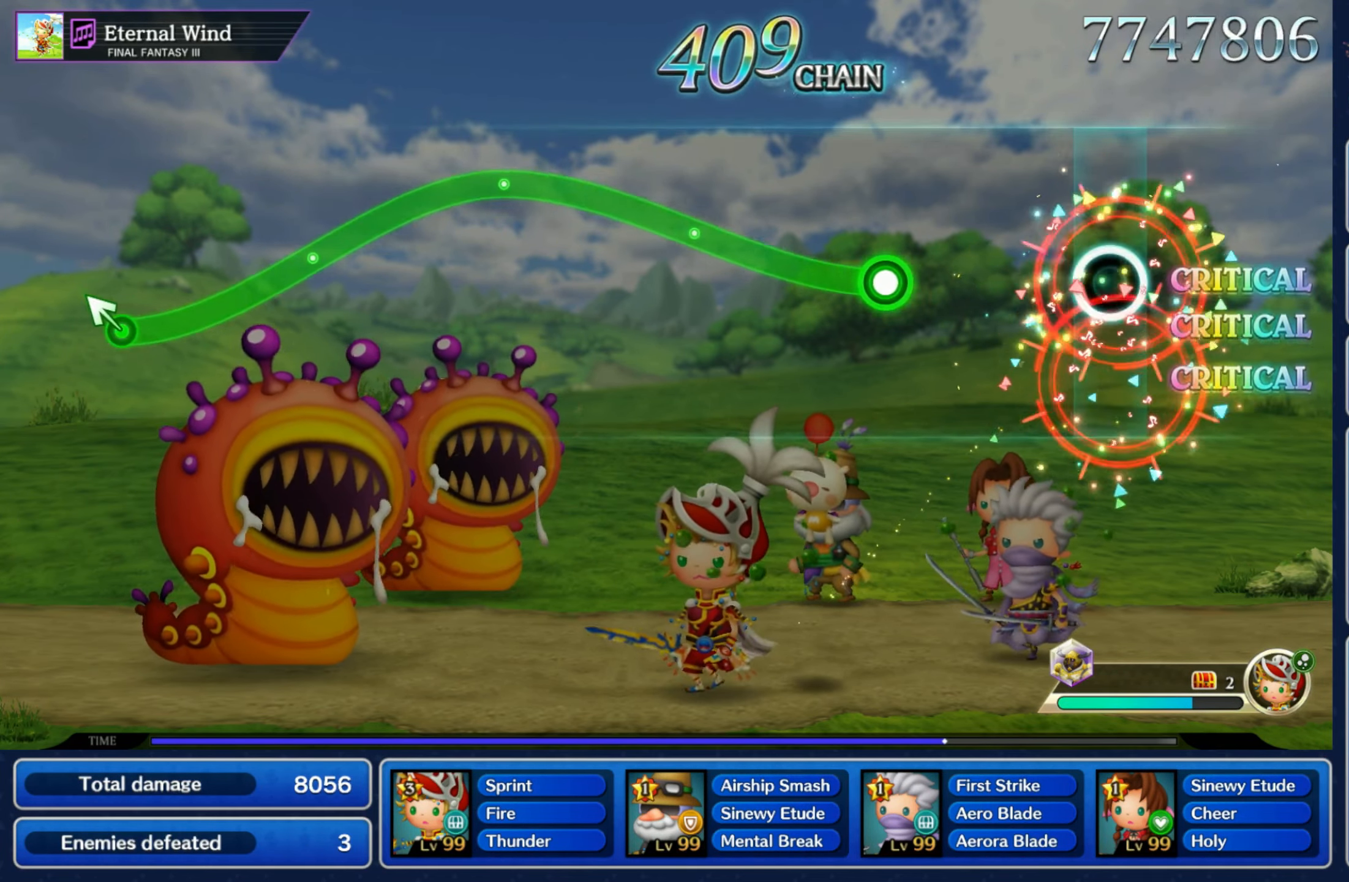
{"dt_ms": 500, "buttons": ["R1"], "left_stick": "up", "right_stick": "center", "events": [[300, "R1", "down"], [300, "left_stick", "up"]]}
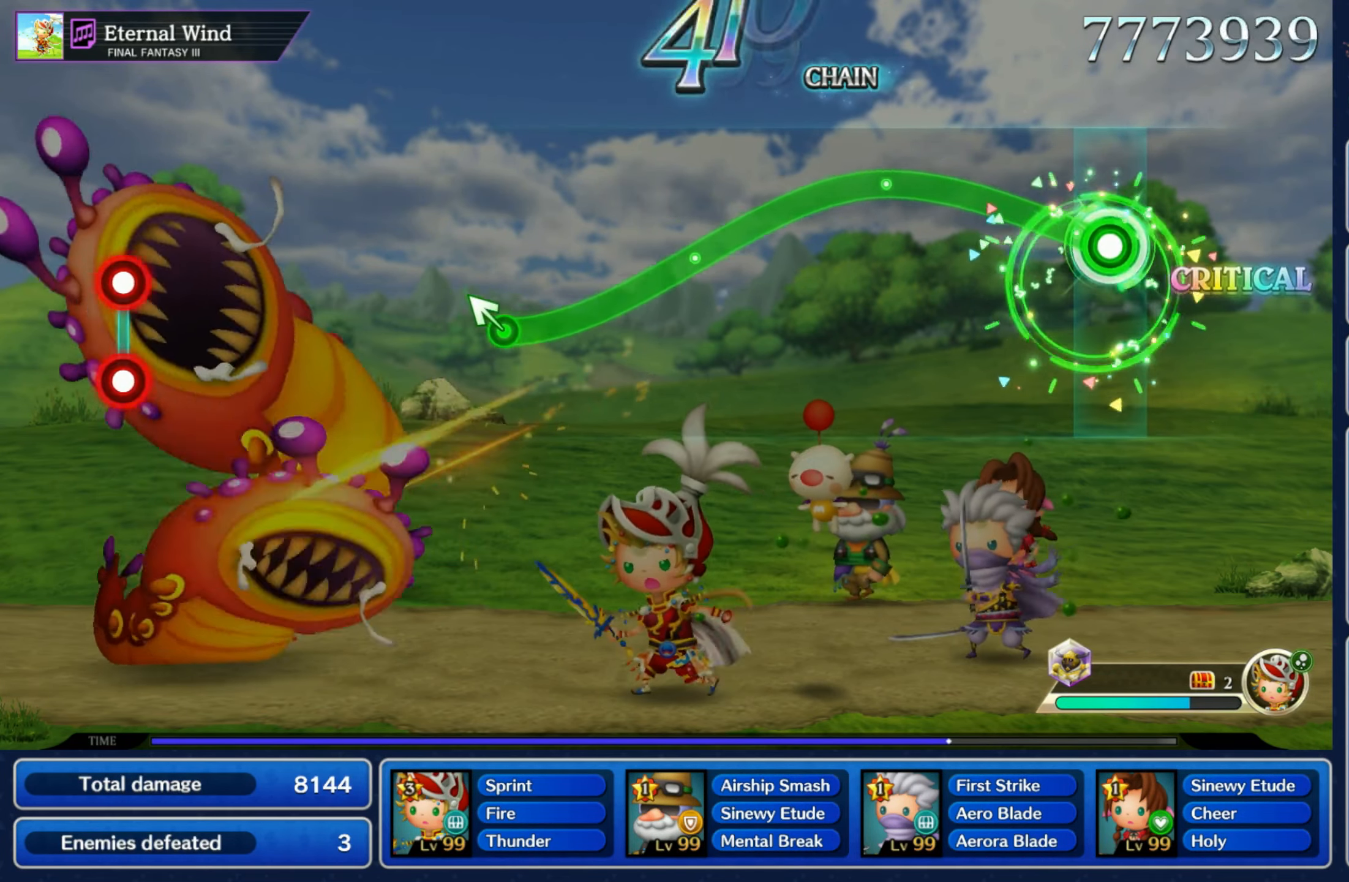
{"dt_ms": 500, "buttons": ["R1"], "left_stick": "down", "right_stick": "center", "events": [[333, "left_stick", "down"]]}
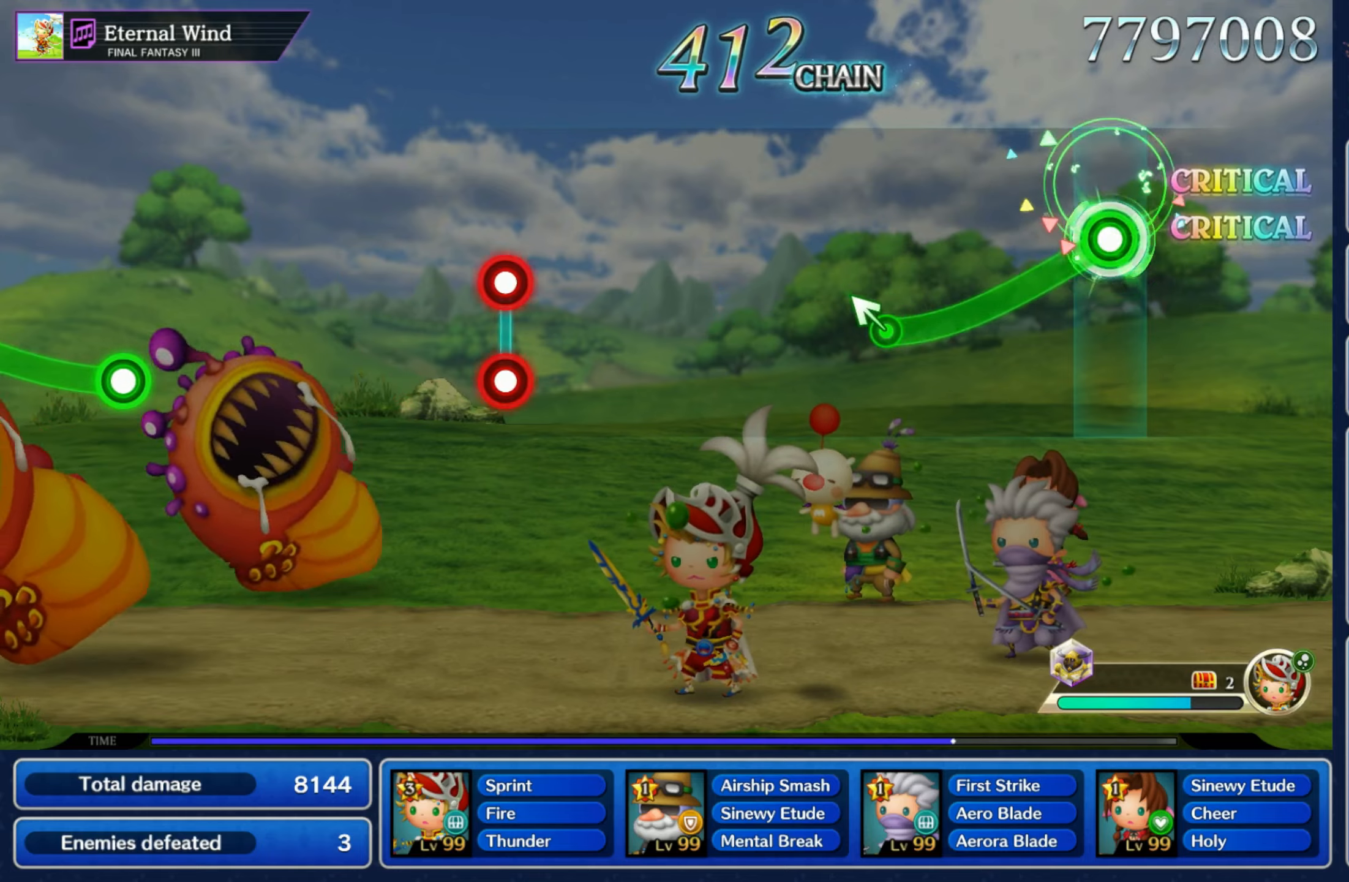
{"dt_ms": 500, "buttons": [], "left_stick": "center", "right_stick": "center", "events": [[300, "left_stick", "up-left"], [333, "R1", "up"], [366, "left_stick", "center"]]}
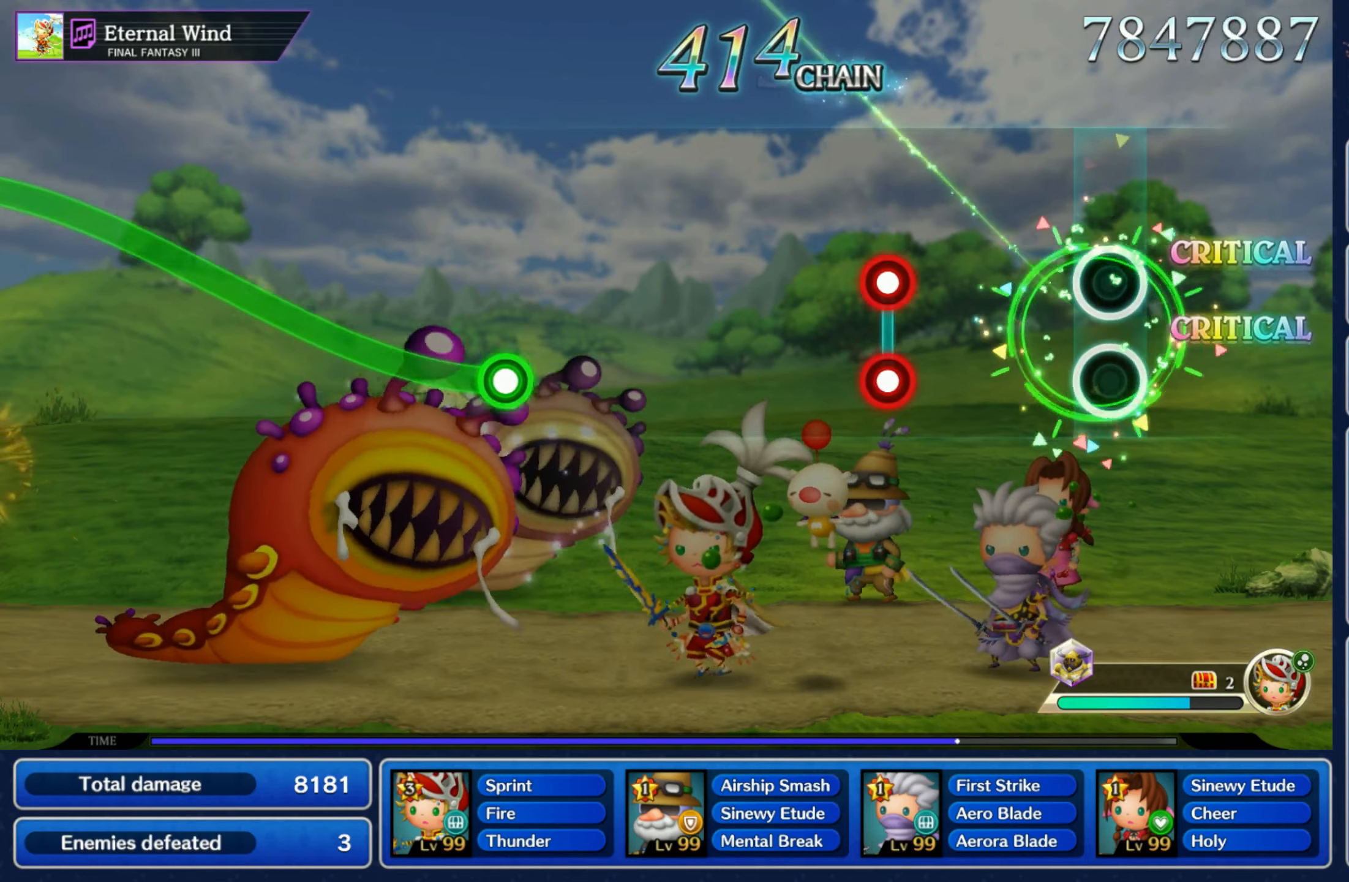
{"dt_ms": 500, "buttons": [], "left_stick": "center", "right_stick": "center", "events": [[316, "L1", "down"], [316, "R1", "down"], [416, "L1", "up"], [433, "R1", "up"]]}
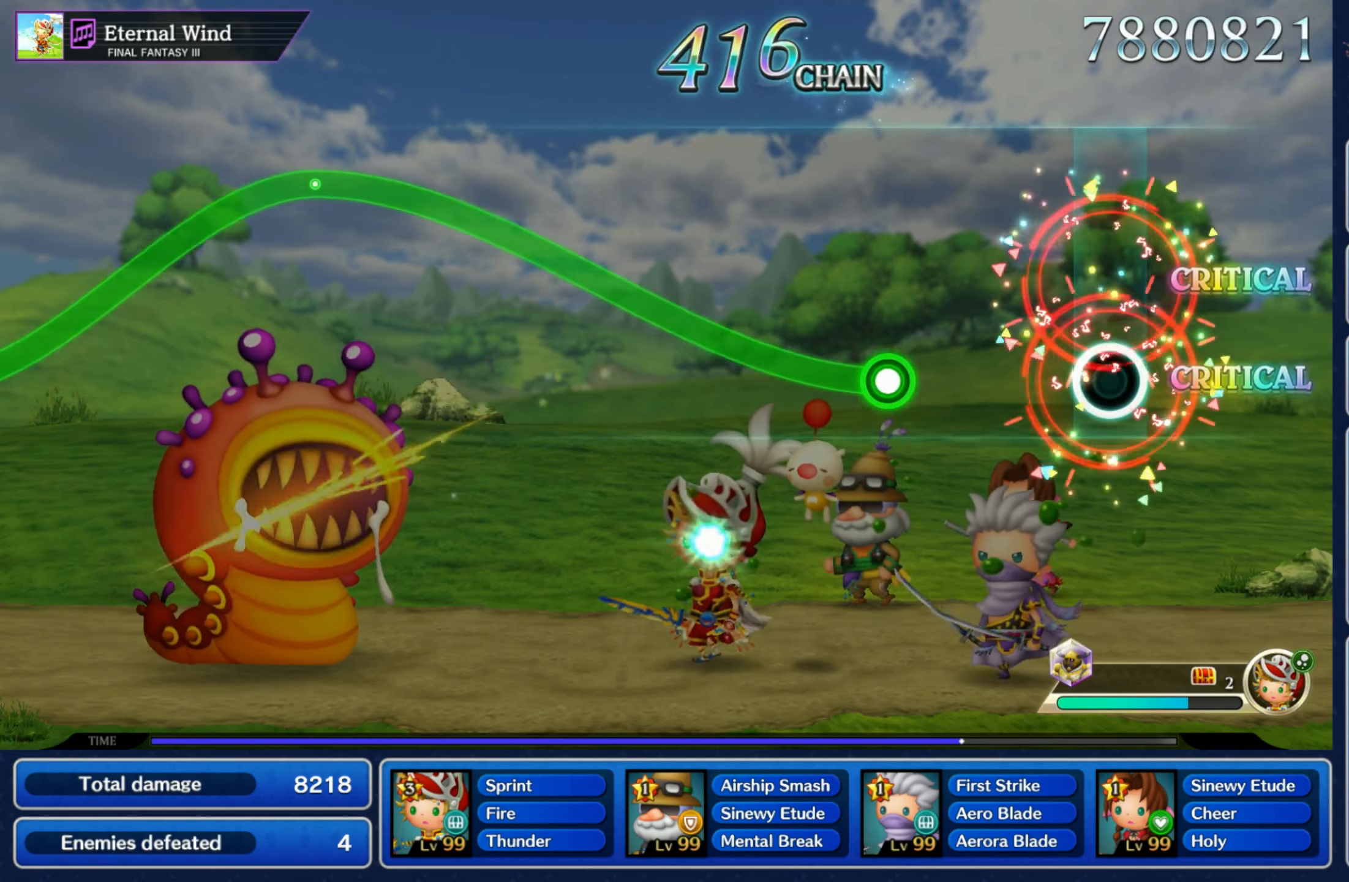
{"dt_ms": 1000, "buttons": ["R1"], "left_stick": "up", "right_stick": "center"}
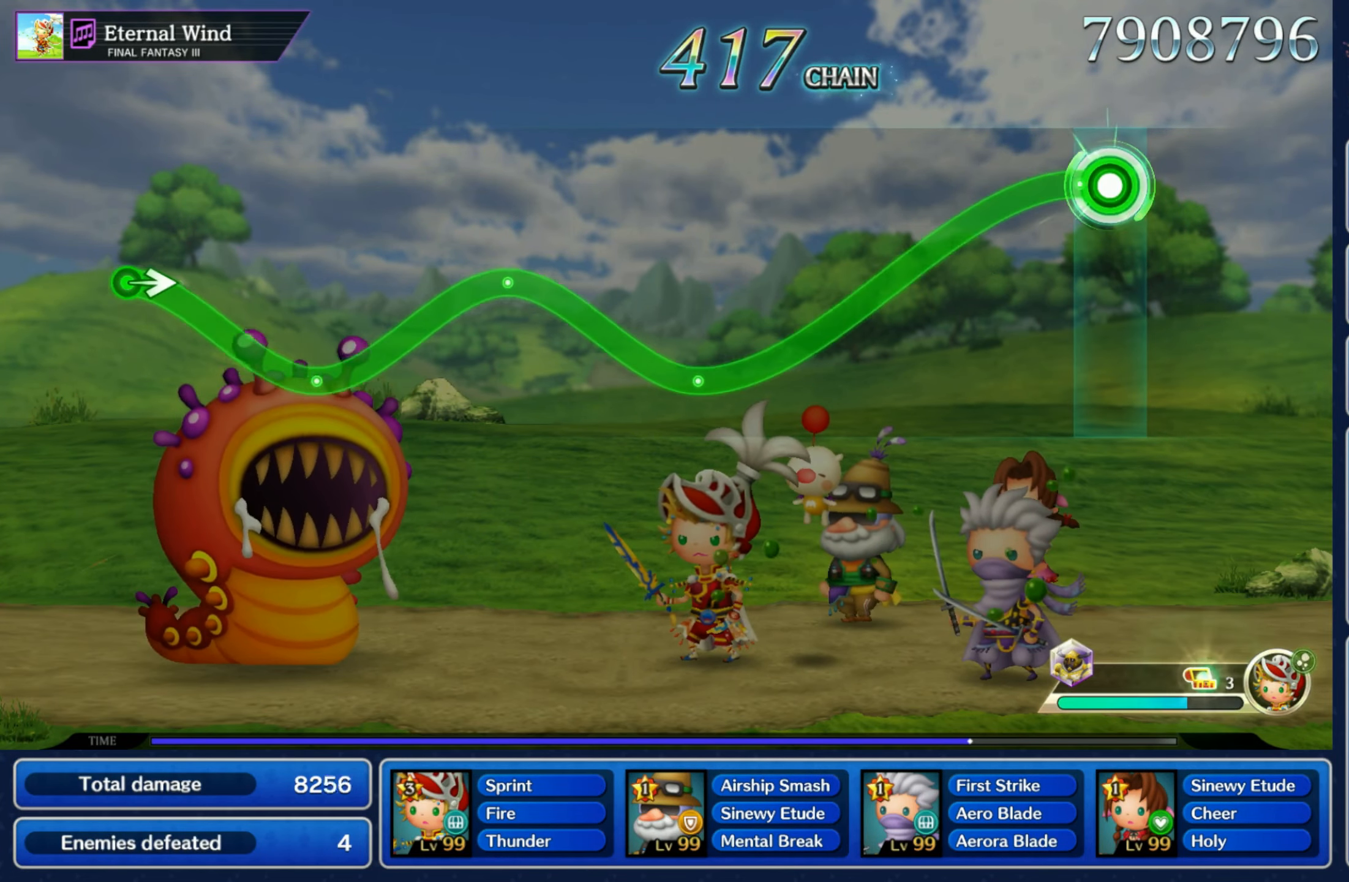
{"dt_ms": 500, "buttons": ["R1"], "left_stick": "down", "right_stick": "center", "events": [[100, "left_stick", "down"]]}
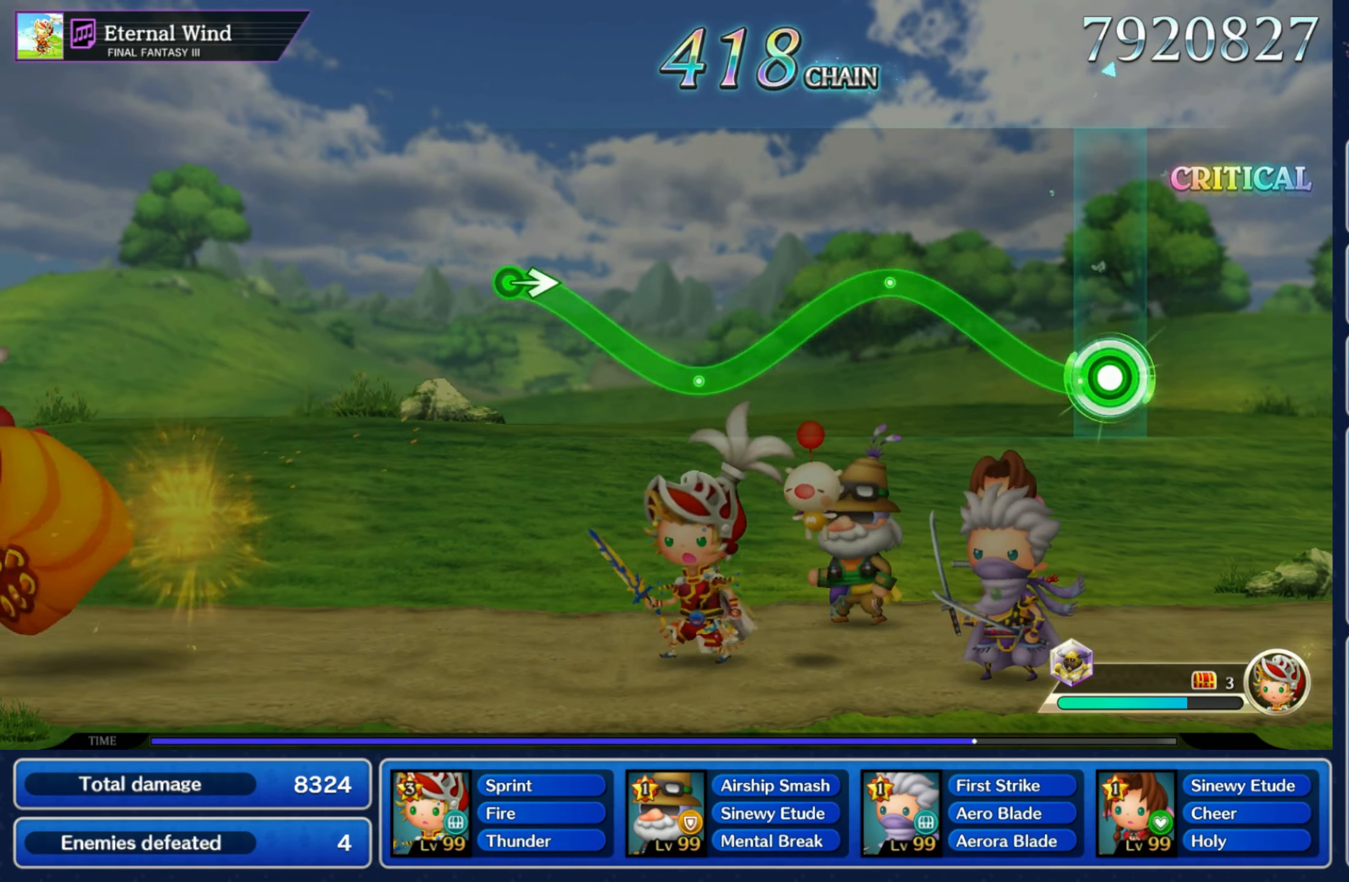
{"dt_ms": 500, "buttons": ["R1"], "left_stick": "down", "right_stick": "center"}
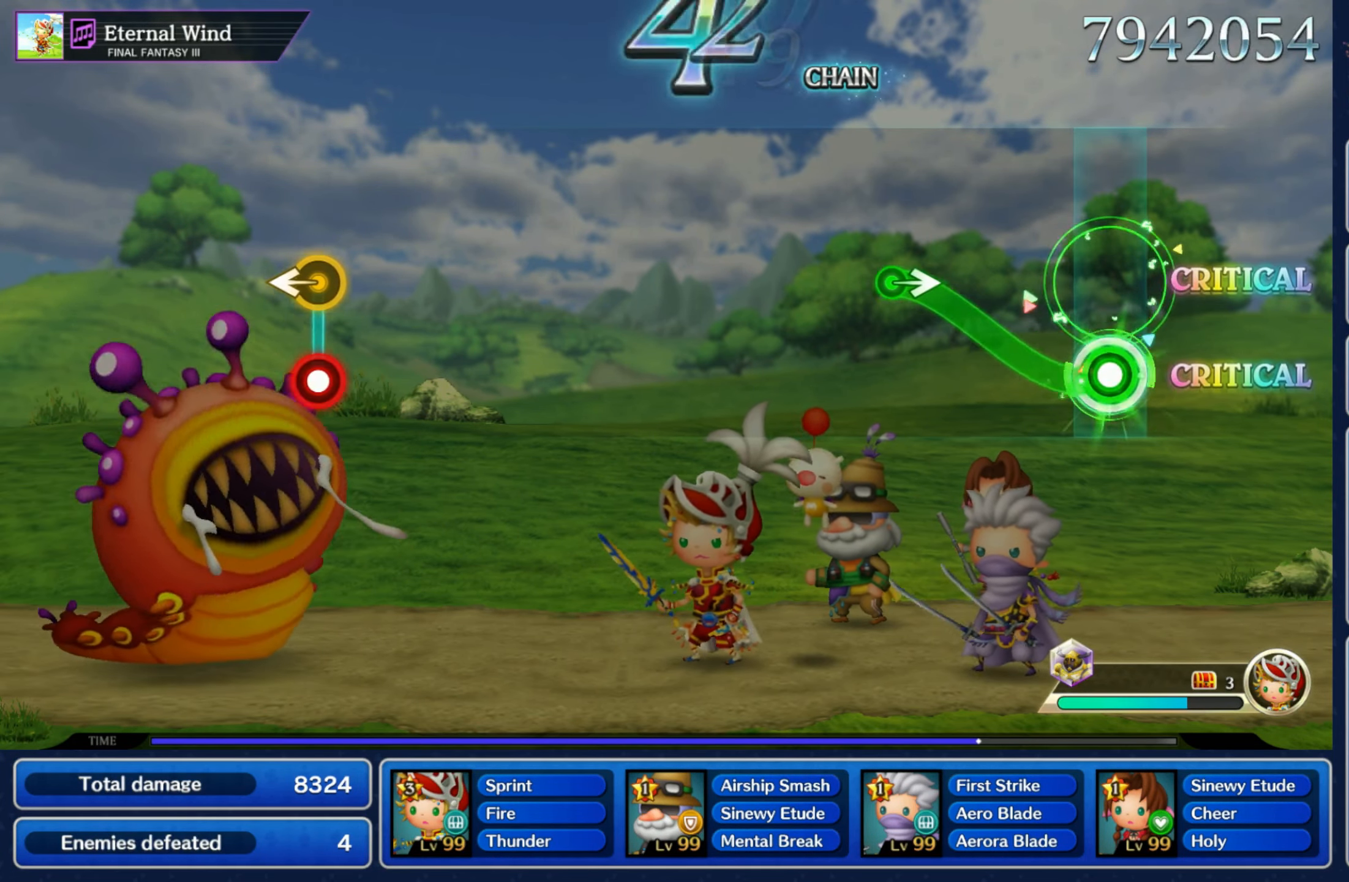
{"dt_ms": 500, "buttons": [], "left_stick": "center", "right_stick": "center", "events": [[66, "left_stick", "center"], [283, "left_stick", "up-right"], [316, "R1", "up"], [350, "left_stick", "center"]]}
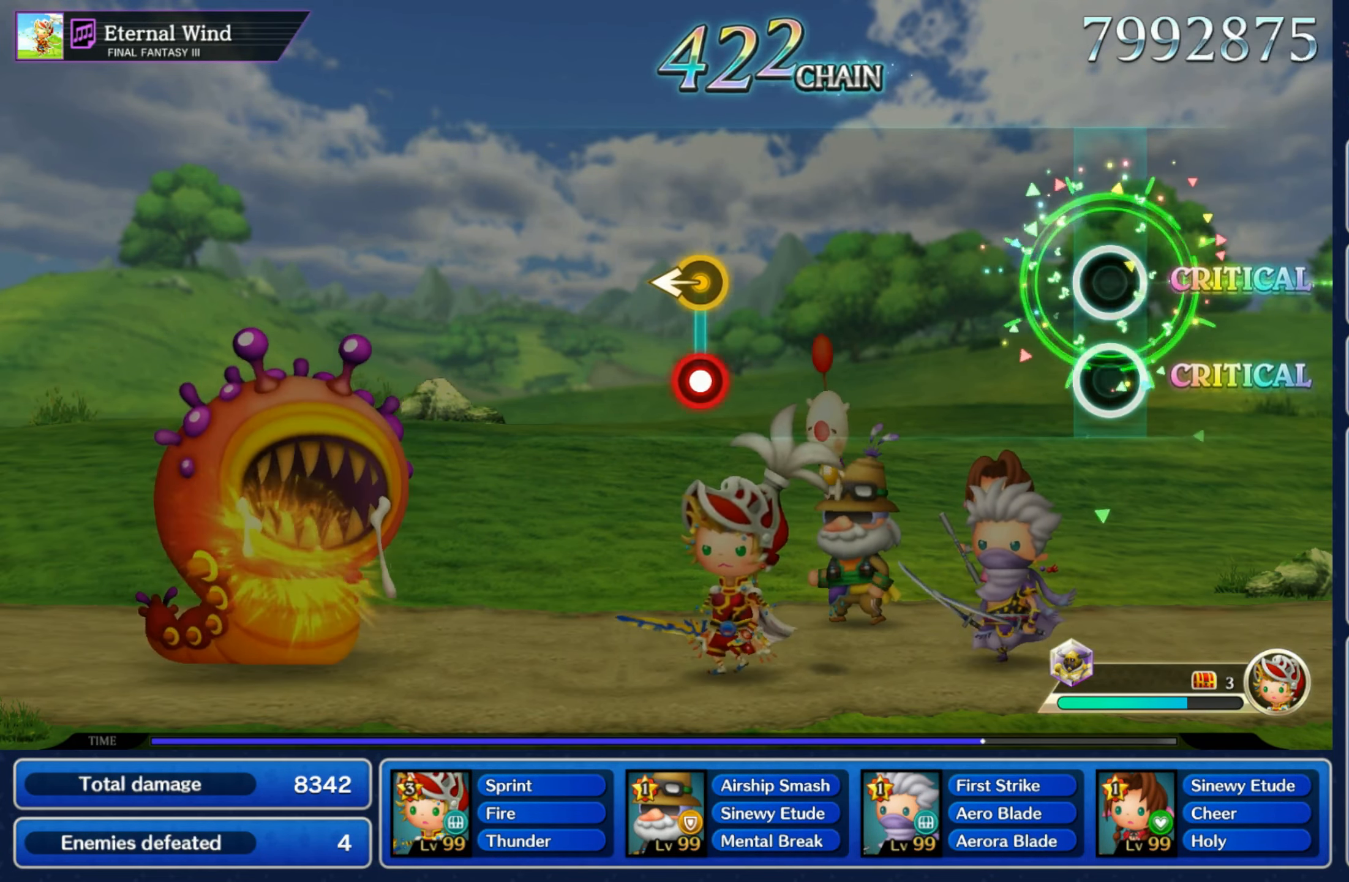
{"dt_ms": 500, "buttons": [], "left_stick": "center", "right_stick": "center", "events": []}